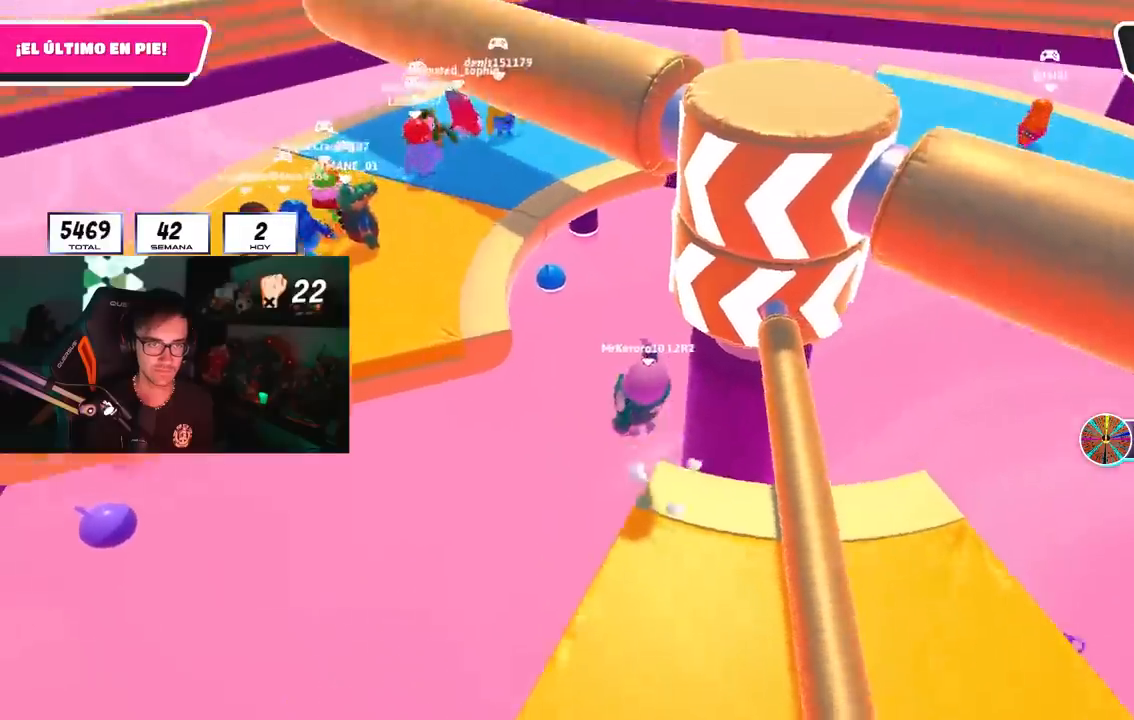
Gameplay with a controller (PlayStation layout); each line is a JSON object with the inputs held at the frame after it. "events" lists button and stick changes between this image and that frame as [ms after this image, input, new state], when the widget could be followed in between.
{"buttons": [], "left_stick": "up-left", "right_stick": "center", "events": [[133, "CROSS", "up"], [300, "SQUARE", "down"], [433, "SQUARE", "up"]]}
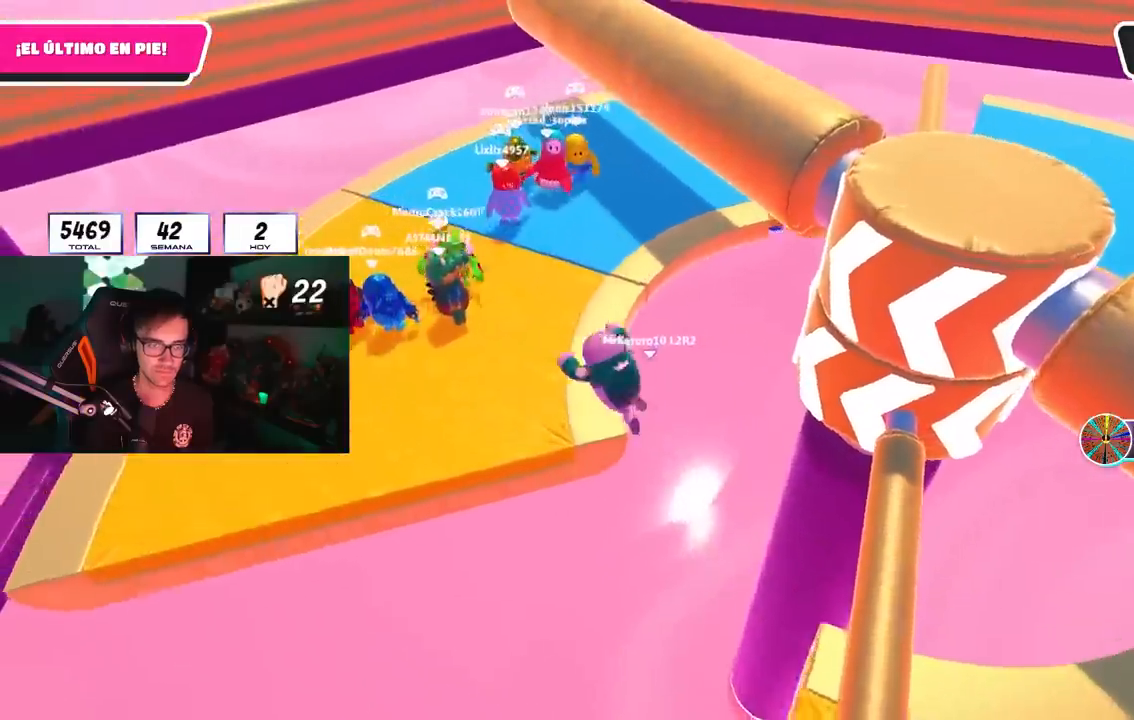
{"buttons": [], "left_stick": "left", "right_stick": "up-right", "events": [[67, "right_stick", "right"], [317, "right_stick", "up-right"], [467, "left_stick", "left"]]}
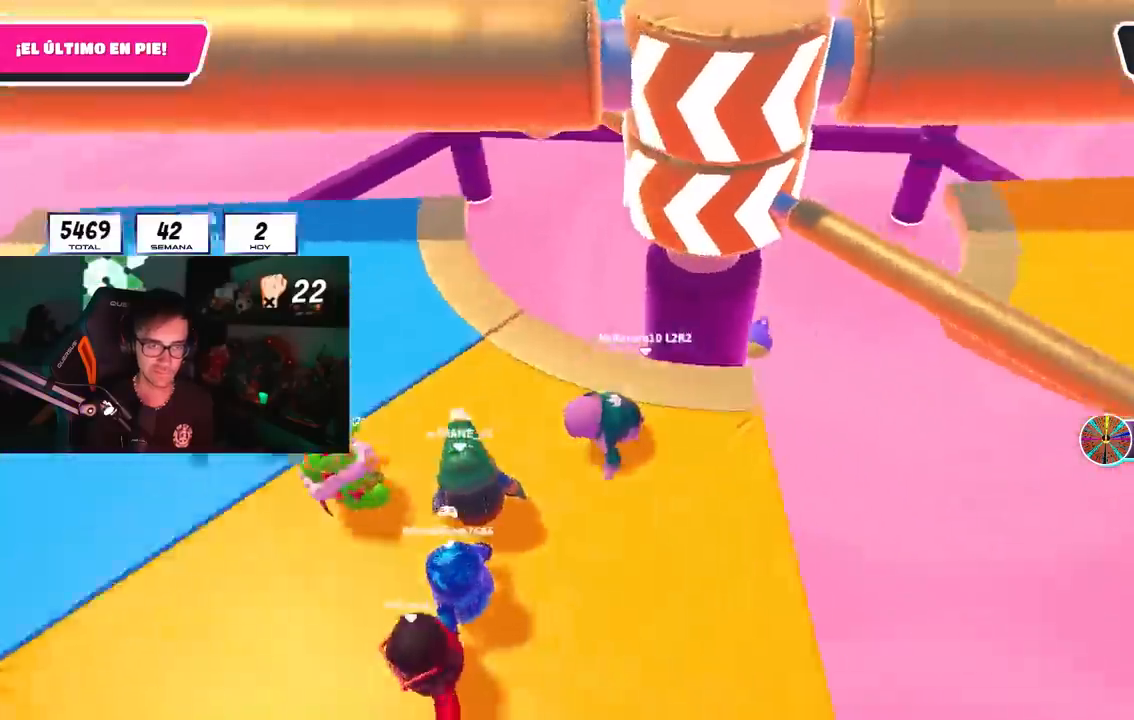
{"buttons": [], "left_stick": "up-left", "right_stick": "down-right", "events": [[133, "right_stick", "center"], [167, "CROSS", "down"], [283, "CROSS", "up"], [350, "left_stick", "up-left"], [400, "right_stick", "down-right"]]}
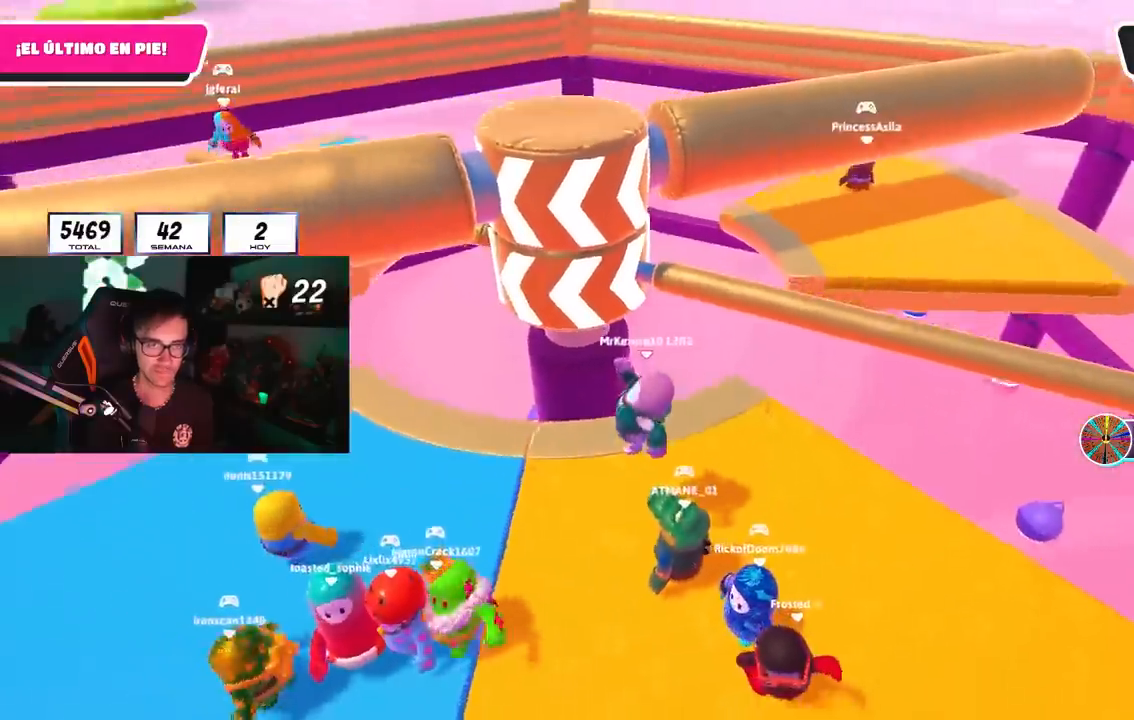
{"buttons": [], "left_stick": "up", "right_stick": "center", "events": [[50, "left_stick", "up-right"], [50, "right_stick", "center"], [150, "left_stick", "center"], [217, "left_stick", "left"], [283, "CROSS", "down"], [417, "CROSS", "up"], [467, "left_stick", "up"]]}
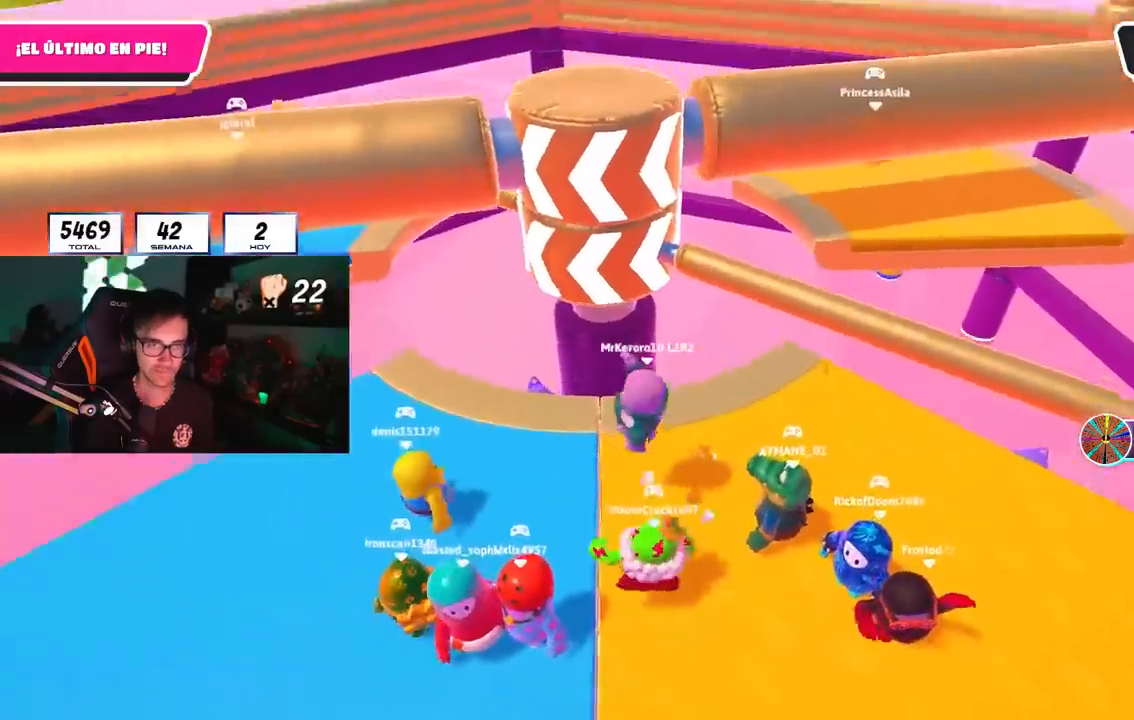
{"buttons": [], "left_stick": "up-left", "right_stick": "center", "events": [[67, "left_stick", "right"], [67, "right_stick", "down-right"], [167, "right_stick", "center"], [333, "left_stick", "left"], [483, "left_stick", "up-left"]]}
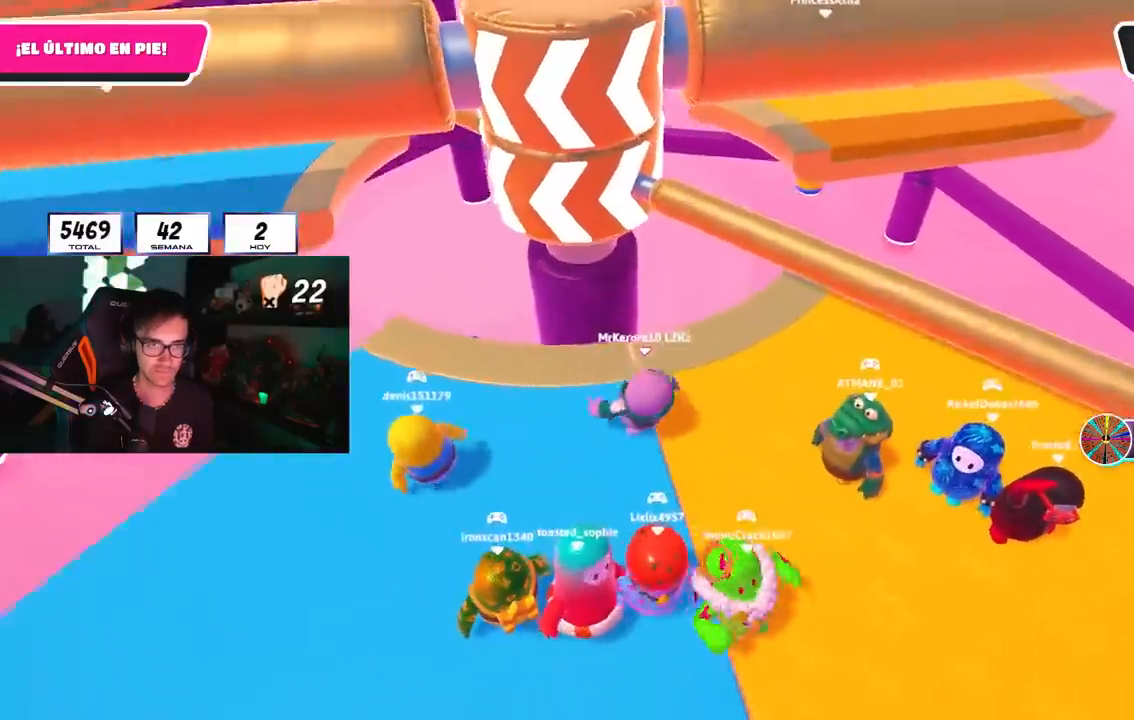
{"buttons": ["CROSS"], "left_stick": "up-right", "right_stick": "center", "events": [[17, "left_stick", "up"], [150, "left_stick", "up-right"], [417, "CROSS", "down"]]}
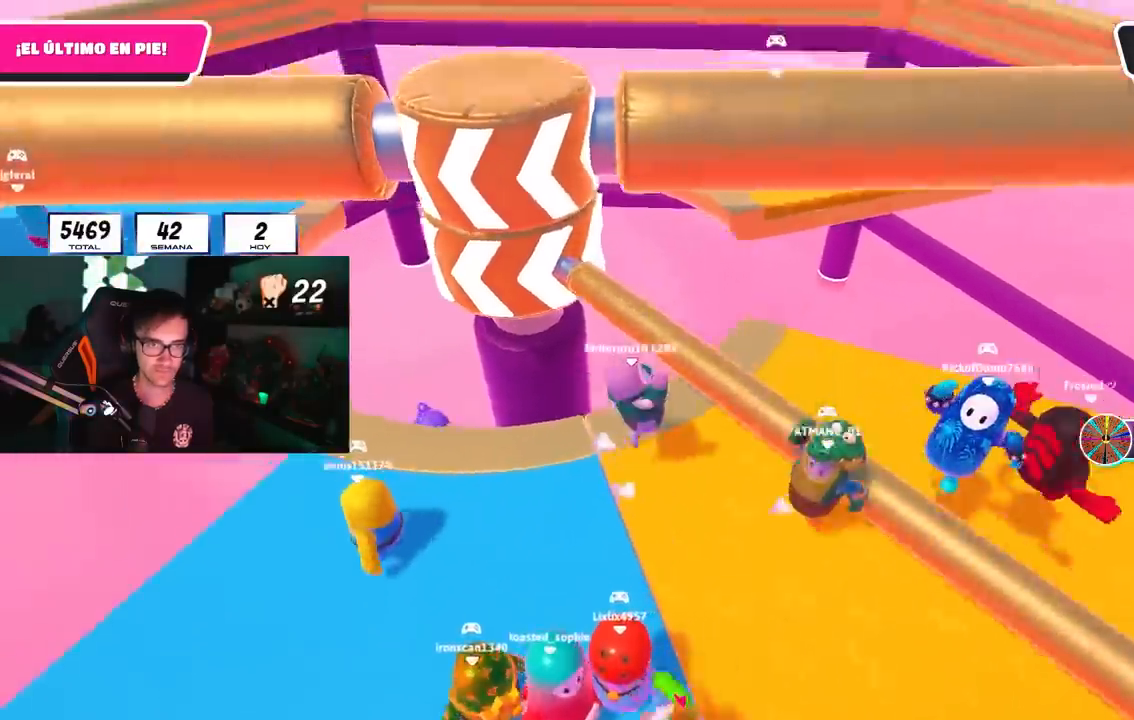
{"buttons": [], "left_stick": "left", "right_stick": "center", "events": [[33, "CROSS", "up"], [100, "right_stick", "down-left"], [233, "left_stick", "left"], [250, "right_stick", "center"]]}
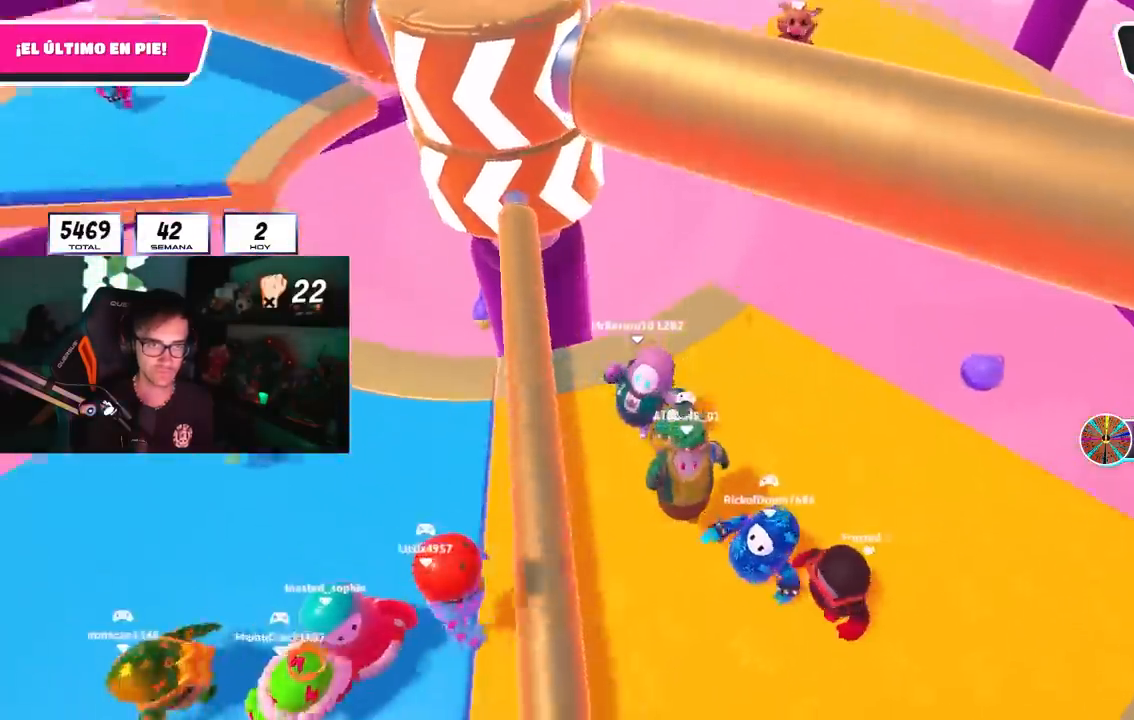
{"buttons": [], "left_stick": "up-right", "right_stick": "center", "events": [[33, "CROSS", "down"], [183, "CROSS", "up"], [200, "left_stick", "down-right"], [250, "left_stick", "right"], [467, "left_stick", "up-right"]]}
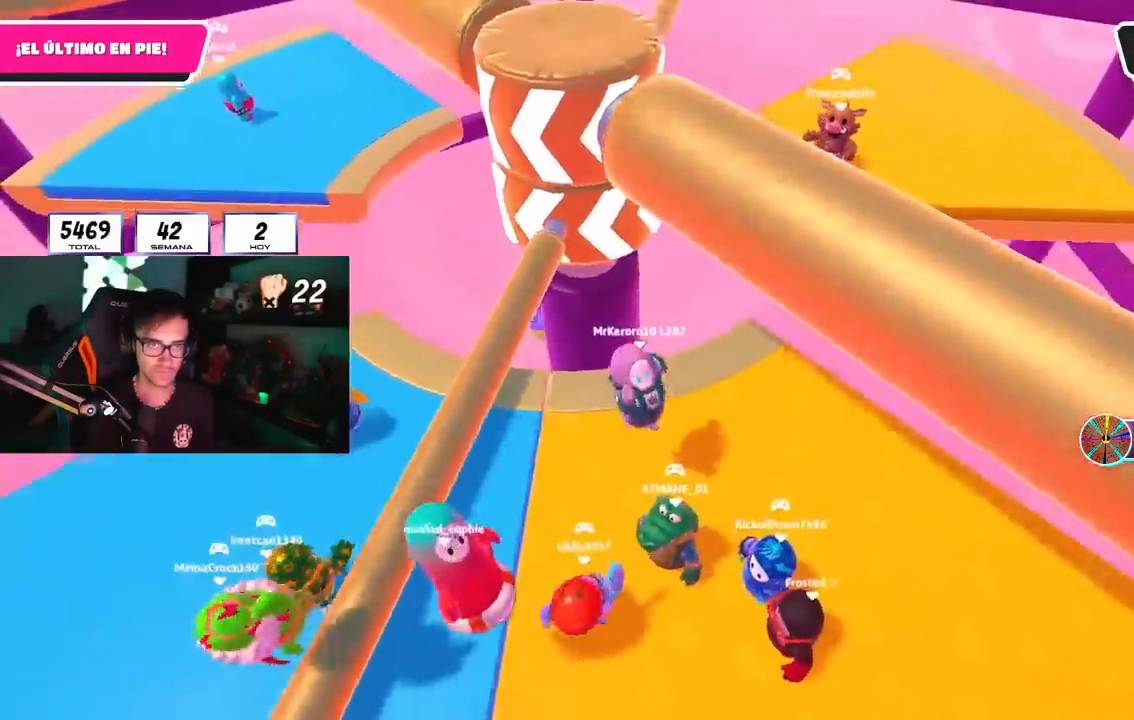
{"buttons": [], "left_stick": "down-left", "right_stick": "up-left", "events": [[150, "right_stick", "left"], [200, "right_stick", "center"], [350, "left_stick", "down-right"], [450, "left_stick", "down-left"], [450, "right_stick", "up-left"]]}
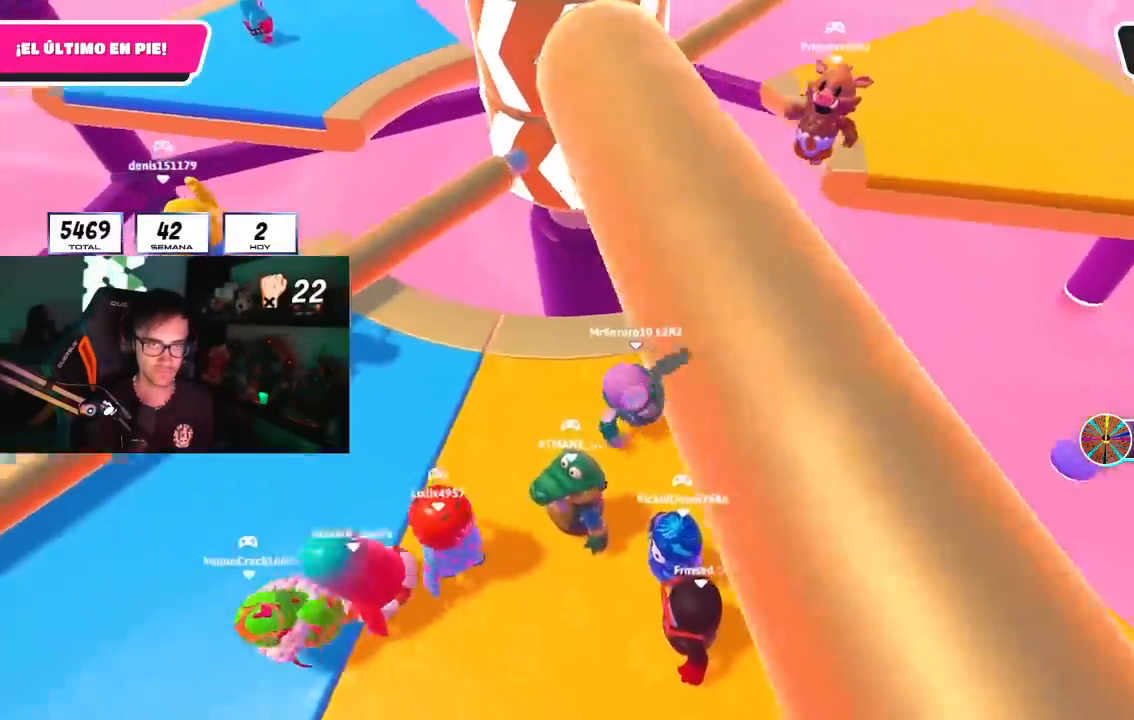
{"buttons": [], "left_stick": "up-left", "right_stick": "center", "events": [[33, "left_stick", "left"], [33, "right_stick", "center"], [183, "left_stick", "center"], [250, "left_stick", "down-right"], [350, "left_stick", "down-left"], [500, "left_stick", "up-left"]]}
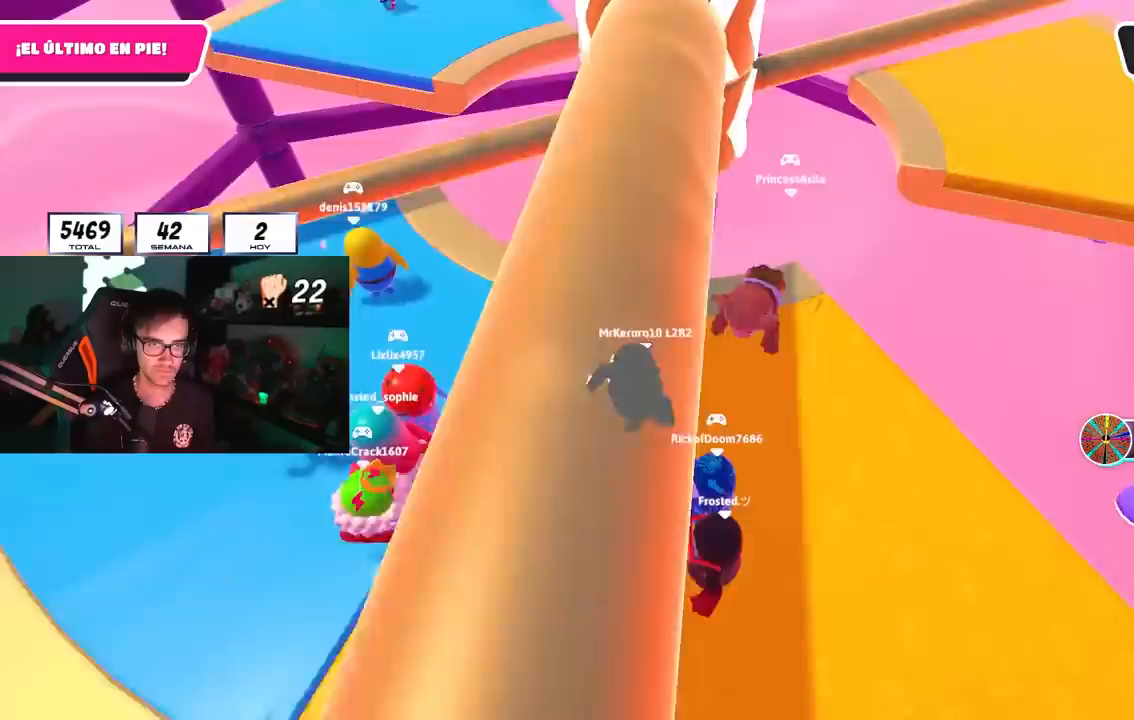
{"buttons": ["CROSS"], "left_stick": "up-right", "right_stick": "center", "events": [[67, "left_stick", "up-right"], [200, "left_stick", "down-right"], [250, "left_stick", "left"], [383, "CROSS", "down"], [433, "left_stick", "up"], [483, "left_stick", "up-right"]]}
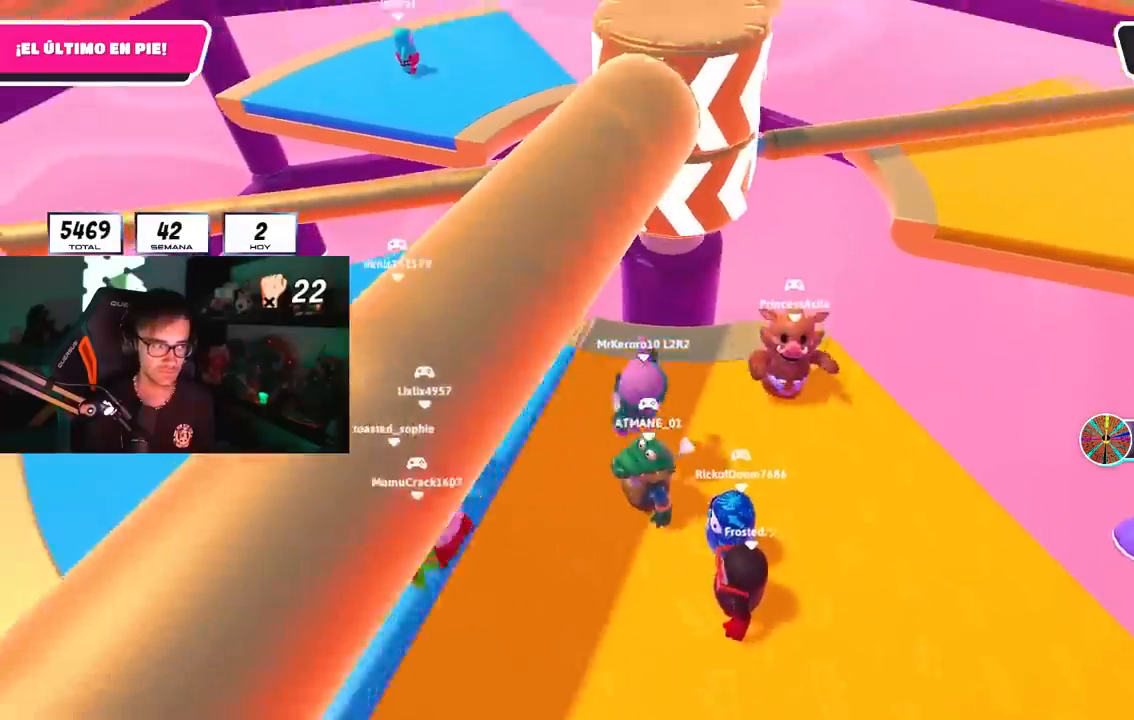
{"buttons": ["CROSS"], "left_stick": "left", "right_stick": "center", "events": [[17, "CROSS", "up"], [50, "left_stick", "right"], [183, "left_stick", "left"], [233, "right_stick", "right"], [300, "right_stick", "center"], [450, "R1", "down"], [500, "CROSS", "down"], [500, "R1", "up"]]}
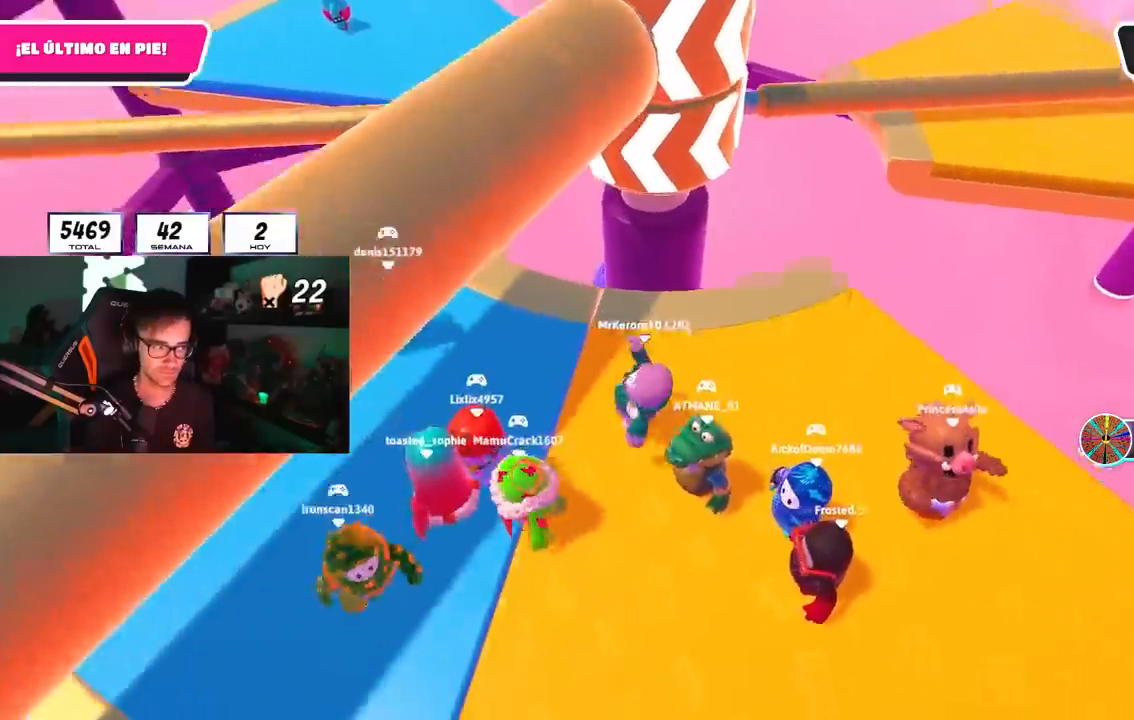
{"buttons": [], "left_stick": "up", "right_stick": "center", "events": [[83, "R1", "down"], [150, "CROSS", "up"], [150, "left_stick", "down"], [217, "R1", "up"], [217, "left_stick", "right"], [433, "left_stick", "up"]]}
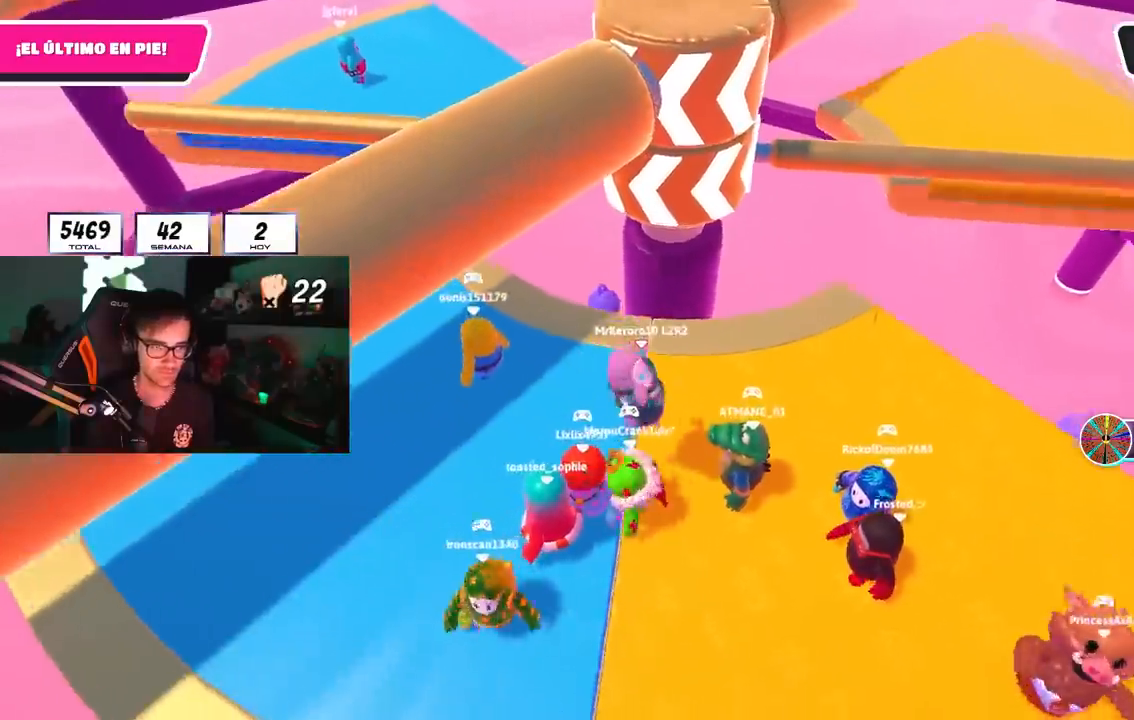
{"buttons": [], "left_stick": "up-right", "right_stick": "center", "events": [[133, "left_stick", "left"], [150, "R1", "down"], [167, "CROSS", "down"], [267, "R1", "up"], [300, "left_stick", "down-right"], [350, "CROSS", "up"], [467, "left_stick", "up-right"]]}
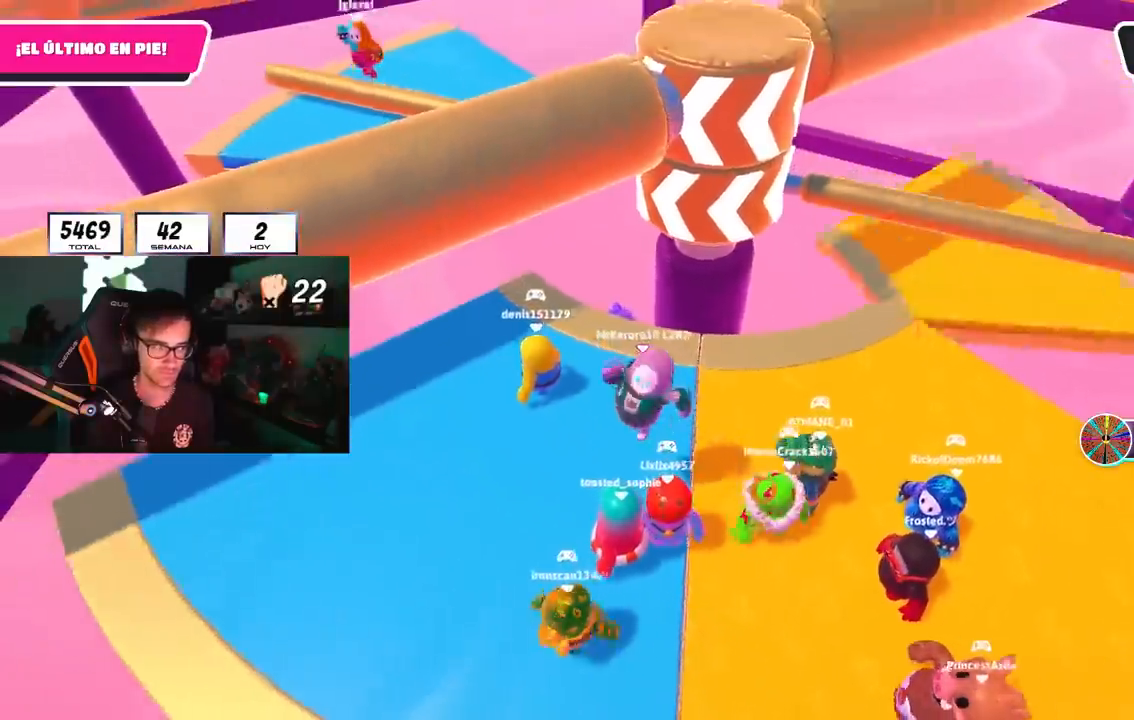
{"buttons": [], "left_stick": "up", "right_stick": "center", "events": [[50, "left_stick", "up"], [150, "CROSS", "down"], [150, "left_stick", "left"], [200, "CROSS", "up"], [350, "left_stick", "up"]]}
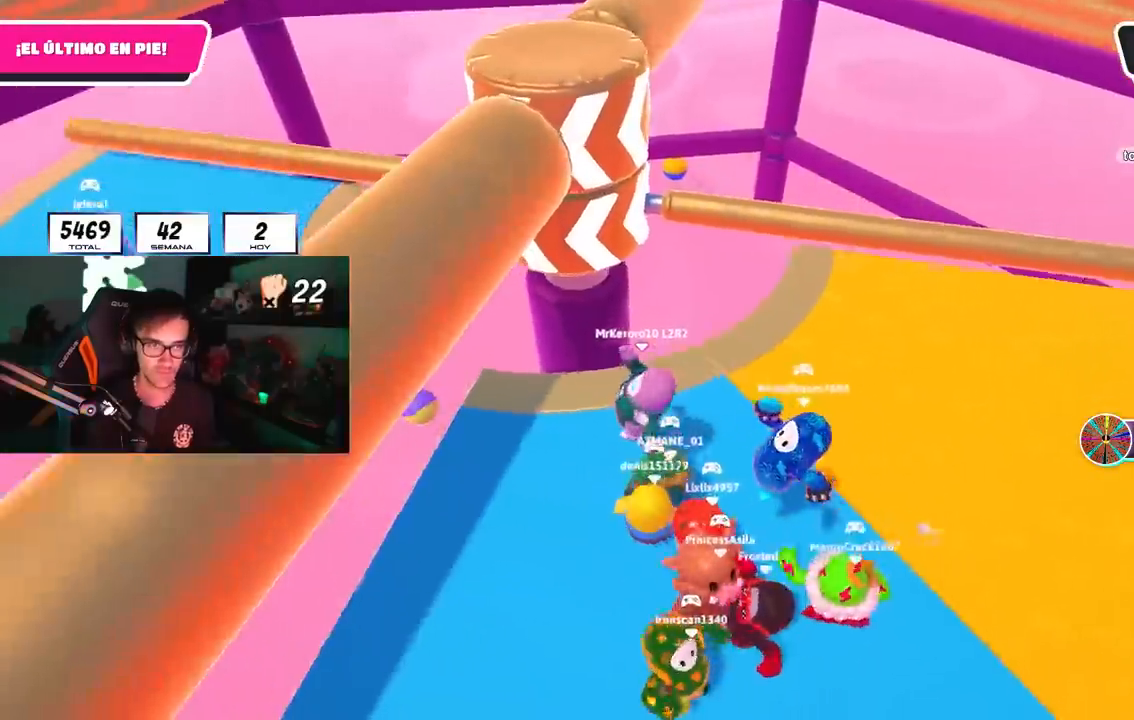
{"buttons": [], "left_stick": "up-left", "right_stick": "center", "events": [[117, "left_stick", "left"], [183, "left_stick", "down"], [333, "left_stick", "left"], [467, "left_stick", "up-left"]]}
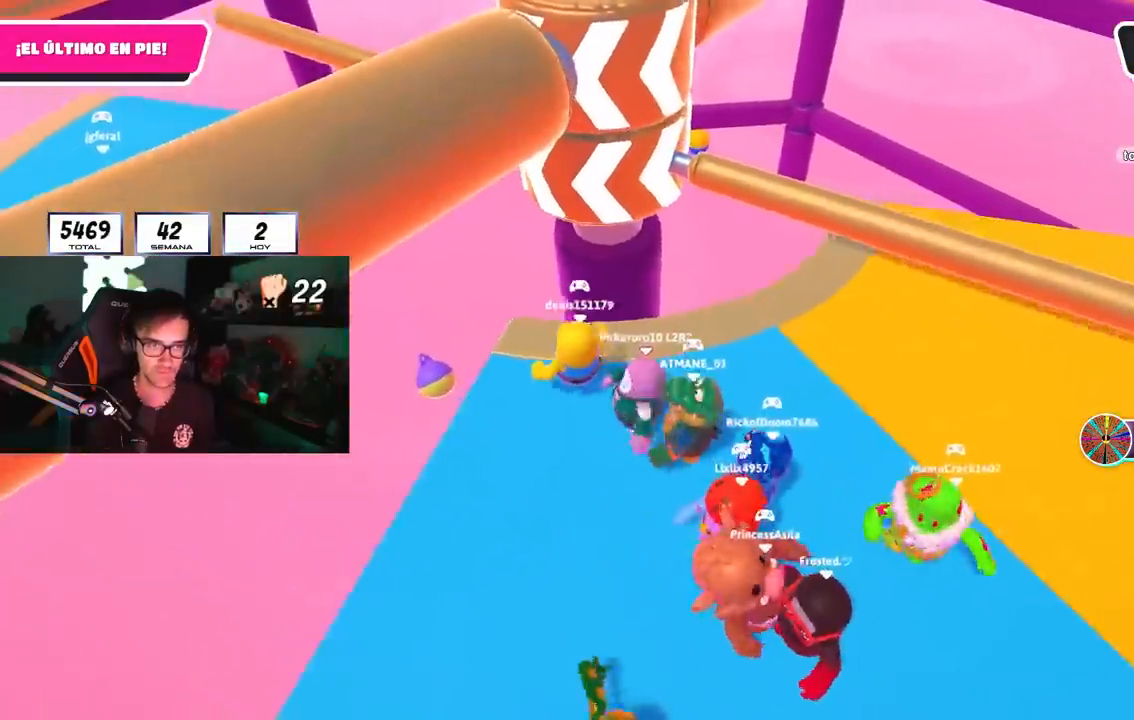
{"buttons": [], "left_stick": "down-right", "right_stick": "down-right", "events": [[67, "R1", "down"], [67, "R2", "down"], [83, "right_stick", "up"], [133, "R1", "up"], [300, "R2", "up"], [333, "left_stick", "down-right"], [450, "right_stick", "down-right"]]}
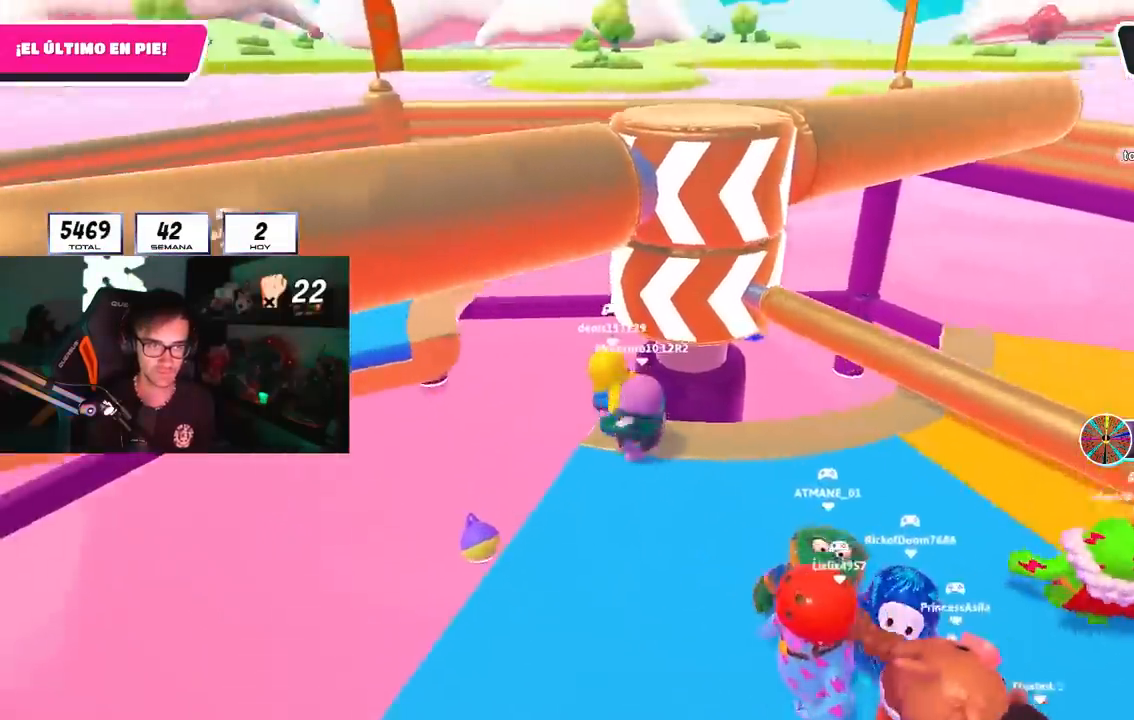
{"buttons": ["CROSS"], "left_stick": "right", "right_stick": "center", "events": [[267, "right_stick", "center"], [317, "left_stick", "up-right"], [400, "CROSS", "down"], [467, "left_stick", "right"]]}
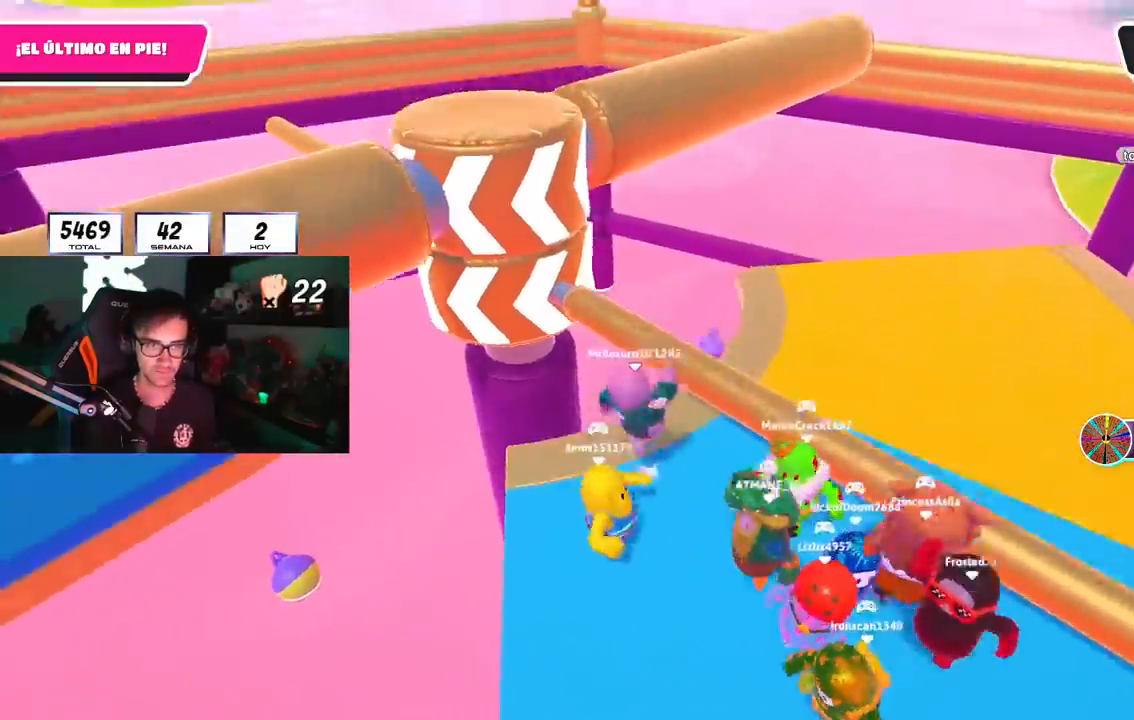
{"buttons": [], "left_stick": "left", "right_stick": "center", "events": [[33, "CROSS", "up"], [200, "left_stick", "down"], [267, "right_stick", "down-left"], [333, "left_stick", "left"], [383, "right_stick", "center"]]}
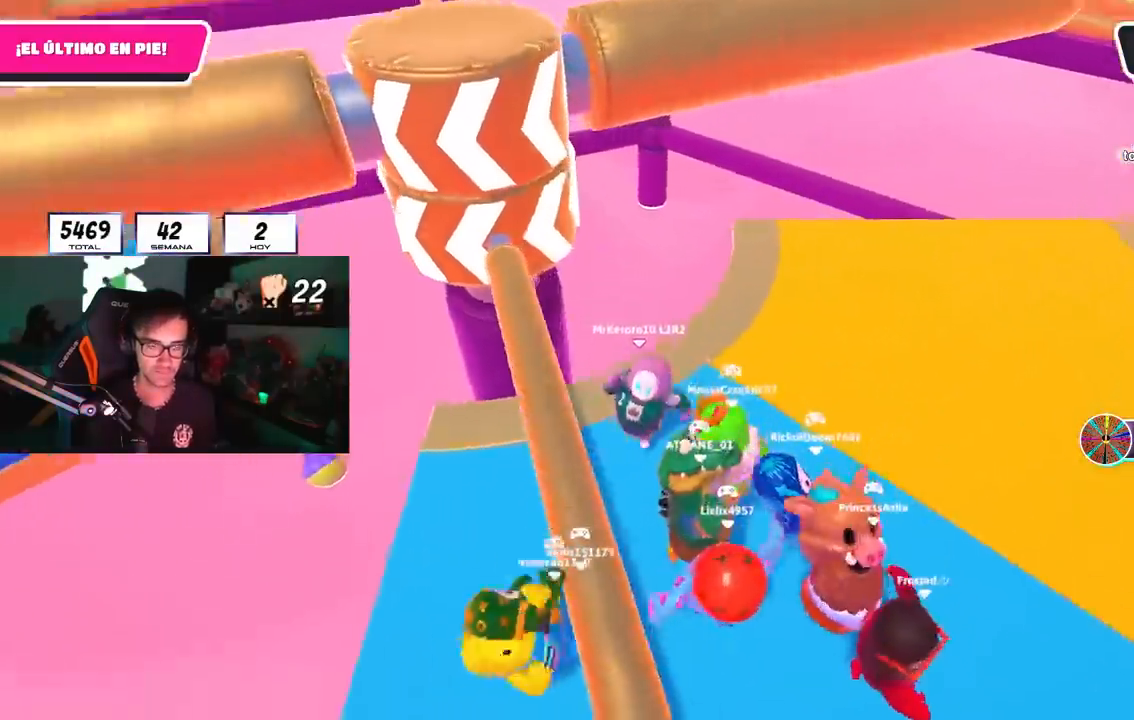
{"buttons": ["R1"], "left_stick": "left", "right_stick": "center", "events": [[17, "CROSS", "down"], [100, "left_stick", "down-right"], [200, "CROSS", "up"], [250, "left_stick", "left"], [467, "R1", "down"]]}
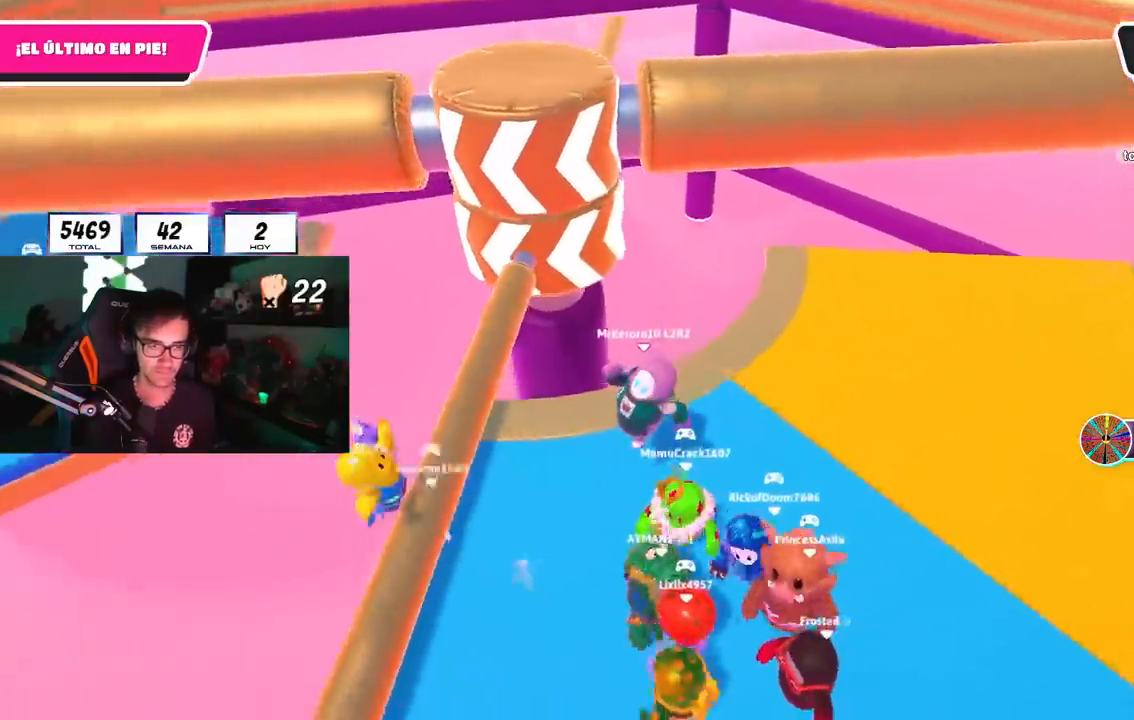
{"buttons": [], "left_stick": "up", "right_stick": "center", "events": [[17, "R1", "up"], [150, "left_stick", "down-right"], [217, "left_stick", "right"], [283, "right_stick", "left"], [350, "left_stick", "up"], [367, "right_stick", "center"]]}
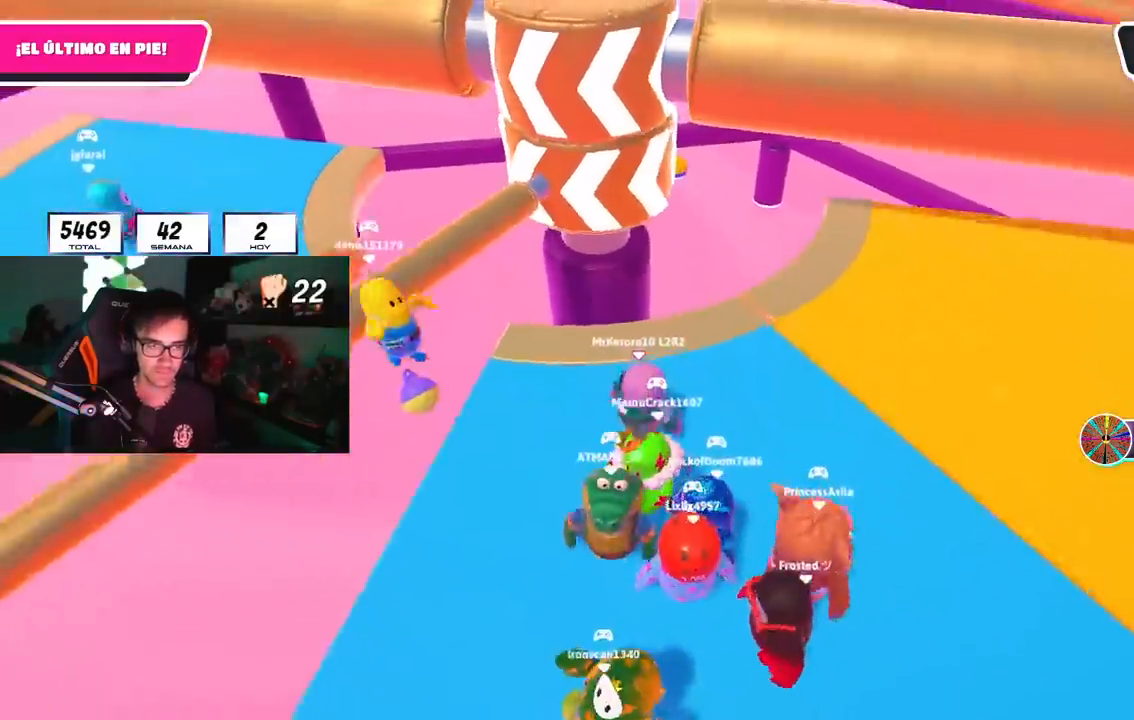
{"buttons": [], "left_stick": "up-left", "right_stick": "down", "events": [[17, "left_stick", "right"], [183, "left_stick", "down-right"], [350, "left_stick", "up-right"], [433, "left_stick", "up-left"], [450, "right_stick", "down"]]}
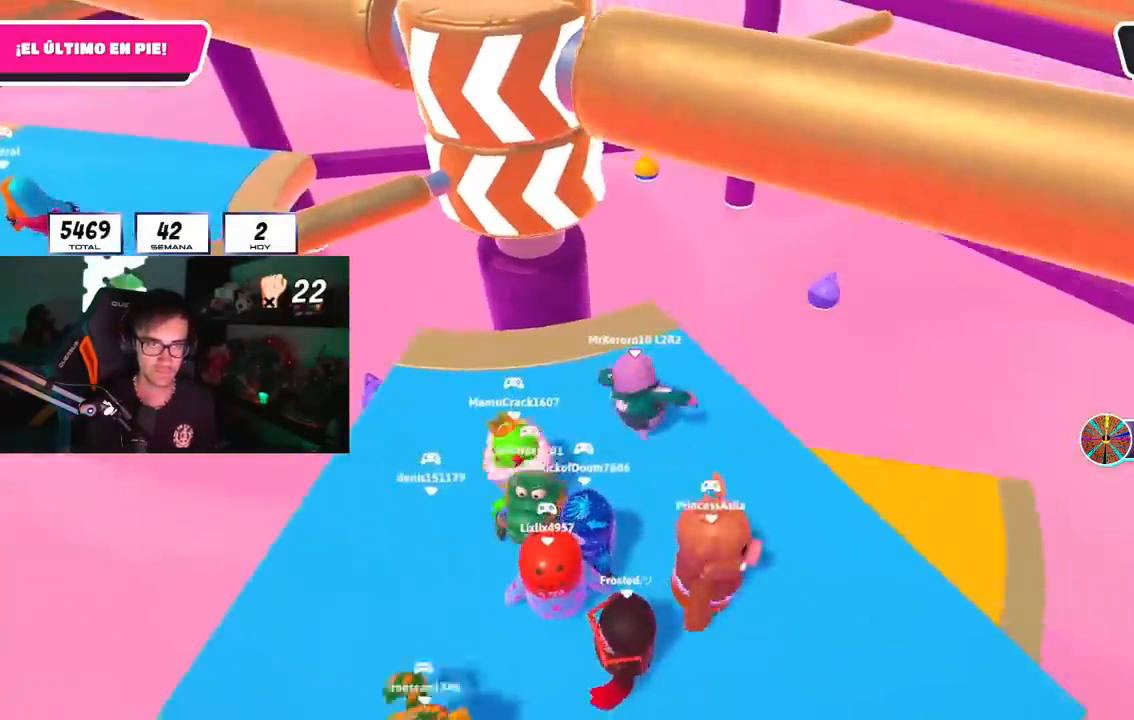
{"buttons": [], "left_stick": "up-left", "right_stick": "center", "events": [[33, "right_stick", "center"]]}